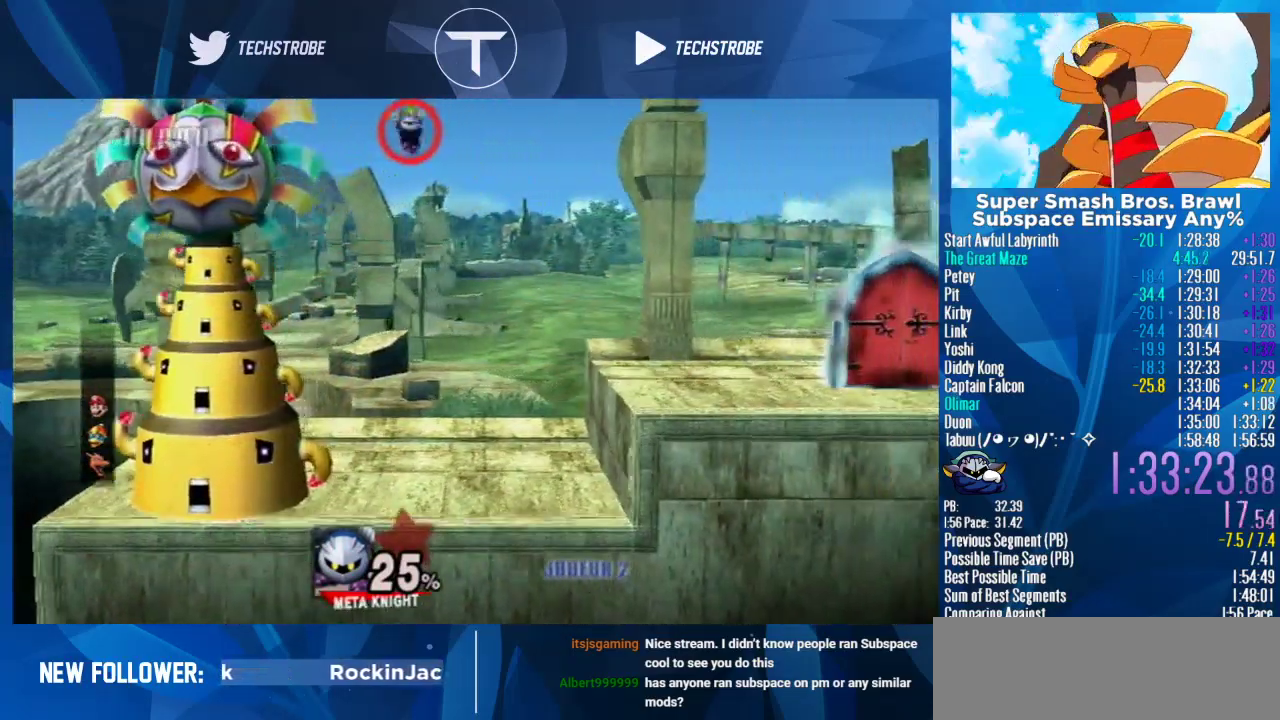
Gameplay with a controller (Nintendo layout); each line is a JSON object with the inputs held at the frame after it. "events" lists button and stick changes between this image and that frame as [ms after this image, input, new state], when the widget could be followed in between. Not read: L3 R3.
{"buttons": [], "left_stick": "down-right", "right_stick": "center", "events": [[400, "left_stick", "down-right"]]}
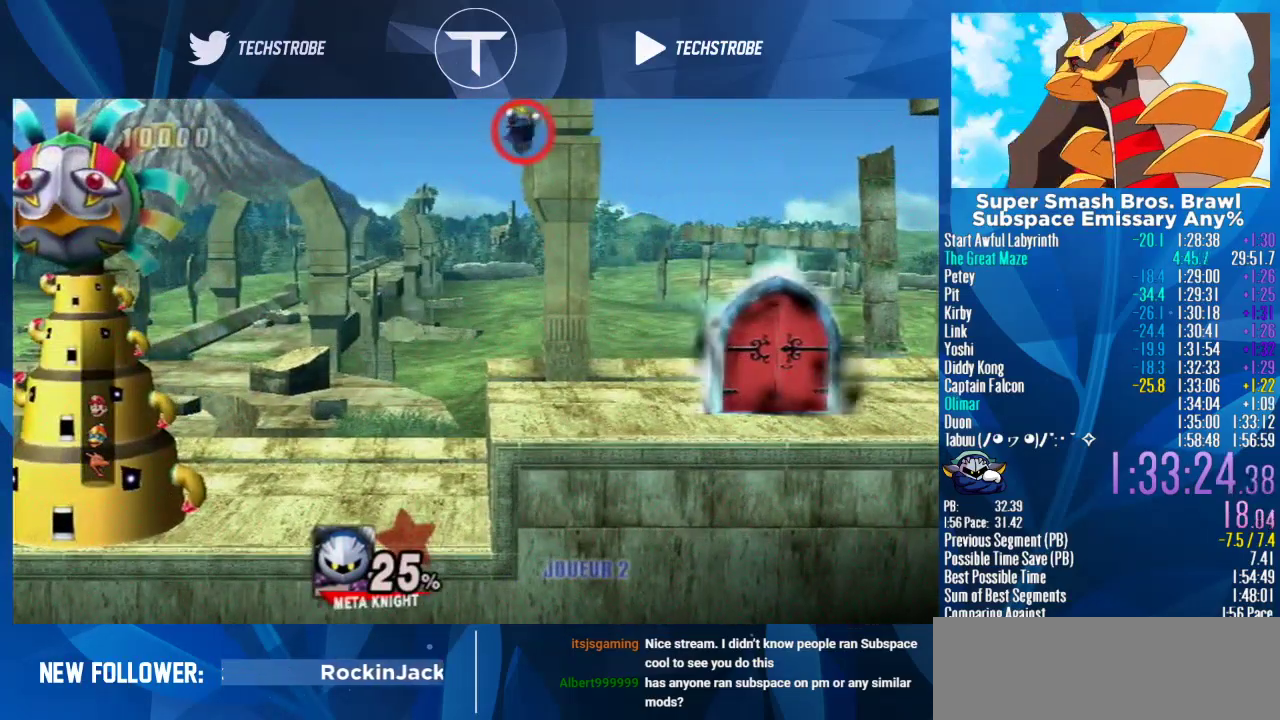
{"buttons": [], "left_stick": "down-right", "right_stick": "center", "events": [[67, "left_stick", "center"], [200, "left_stick", "down-right"]]}
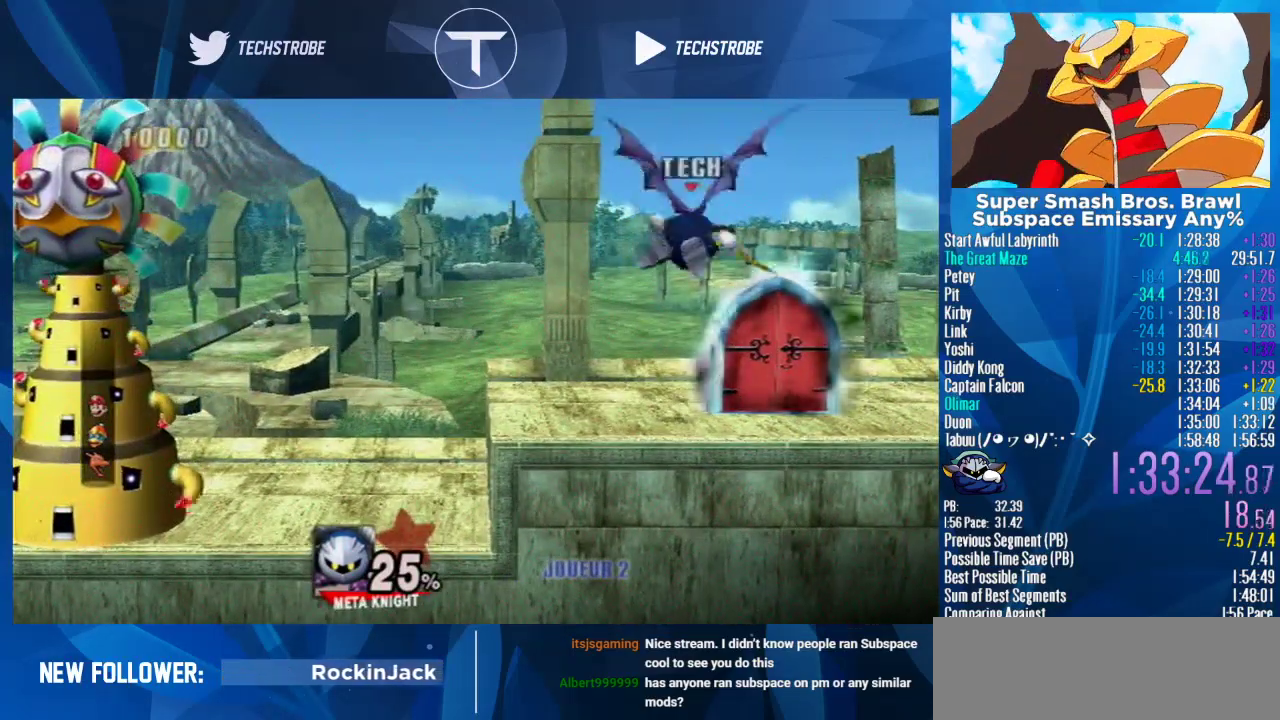
{"buttons": [], "left_stick": "up-right", "right_stick": "center", "events": [[100, "left_stick", "up-right"]]}
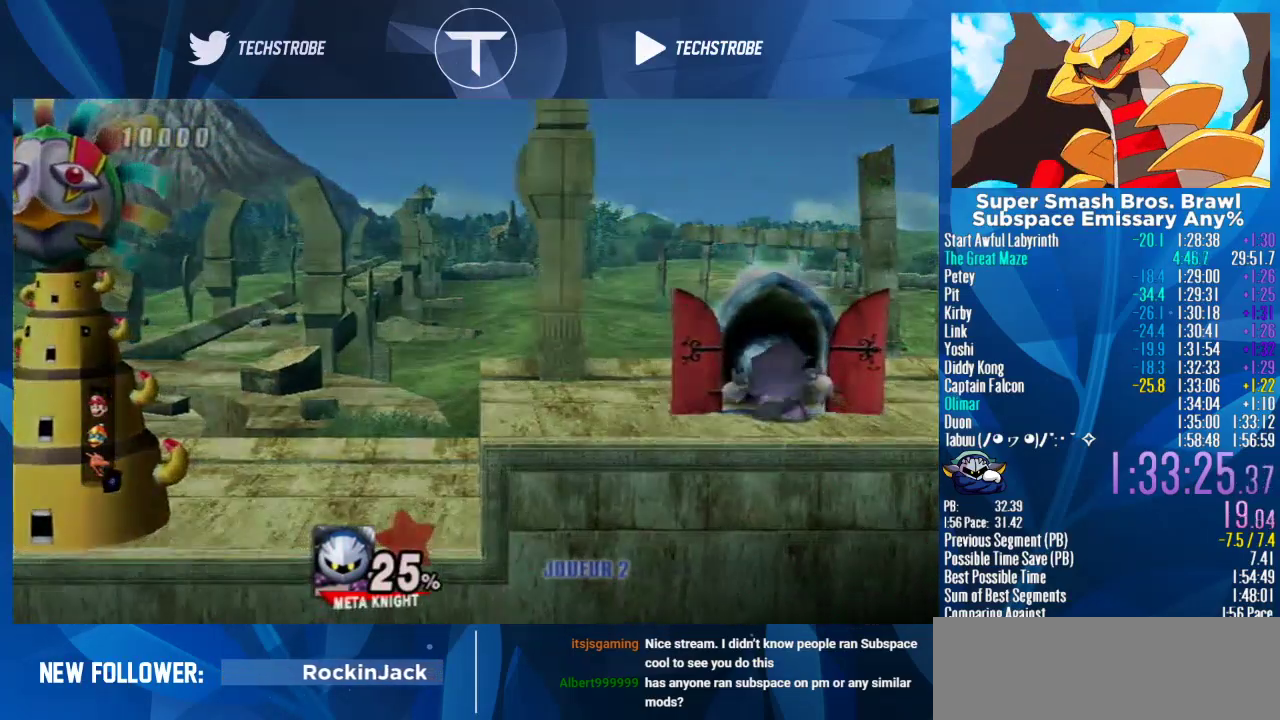
{"buttons": [], "left_stick": "center", "right_stick": "center", "events": [[100, "left_stick", "right"], [200, "left_stick", "center"]]}
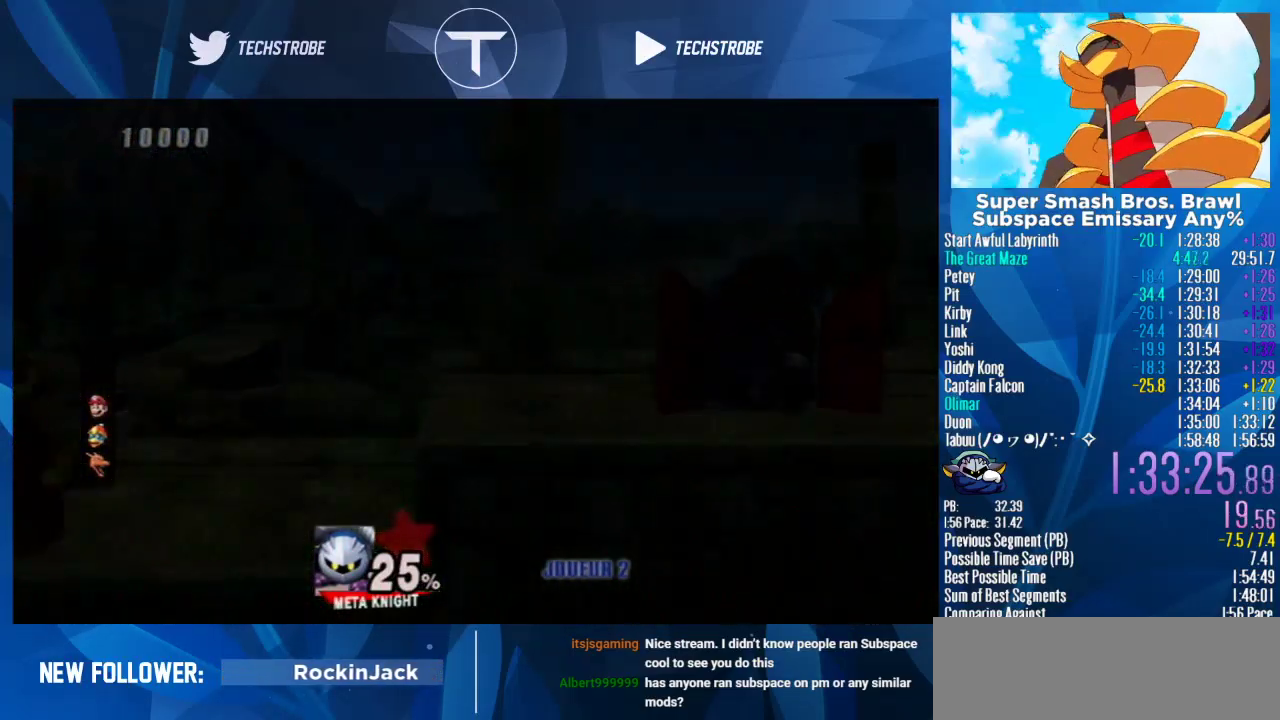
{"buttons": [], "left_stick": "center", "right_stick": "center", "events": []}
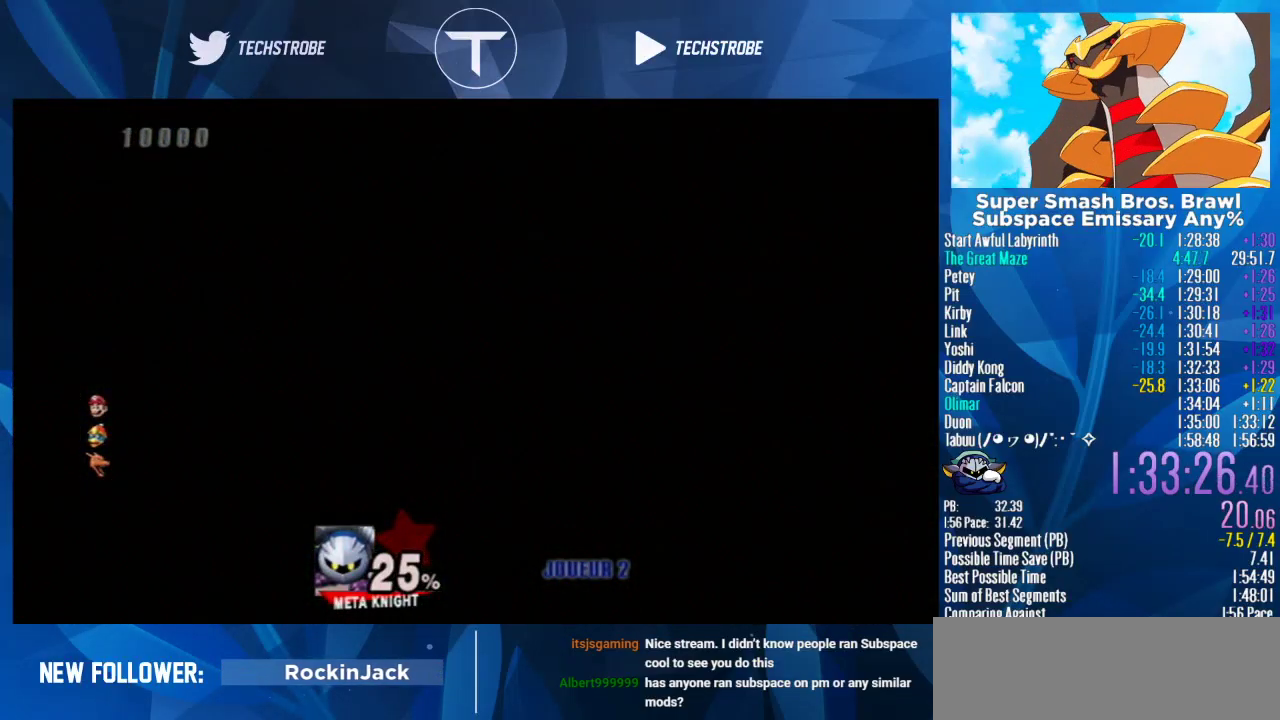
{"buttons": [], "left_stick": "center", "right_stick": "center", "events": []}
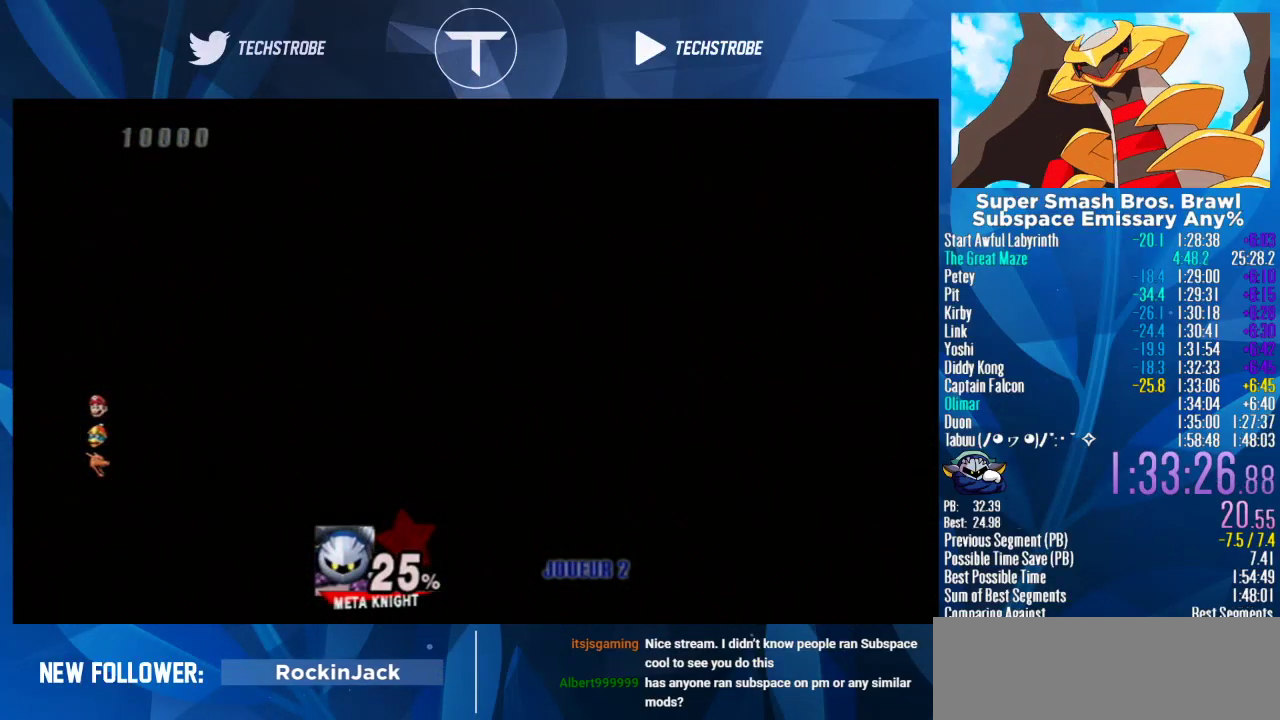
{"buttons": [], "left_stick": "center", "right_stick": "center", "events": []}
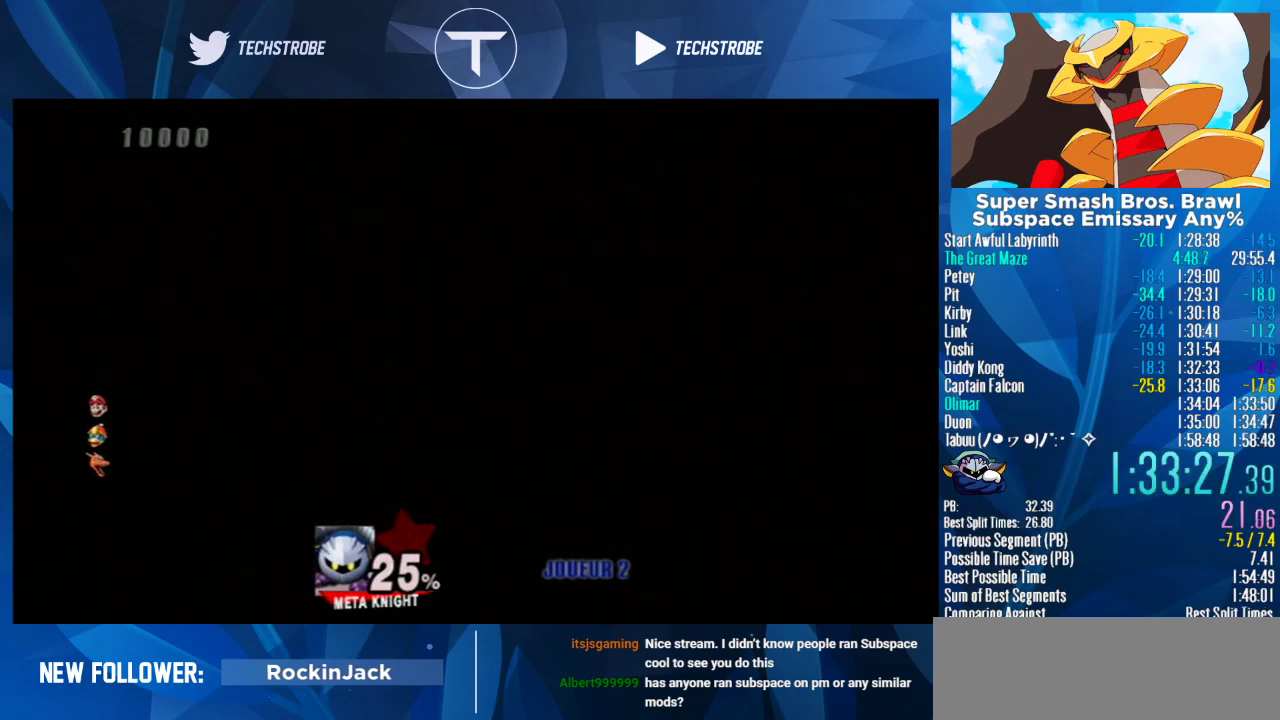
{"buttons": [], "left_stick": "center", "right_stick": "center", "events": []}
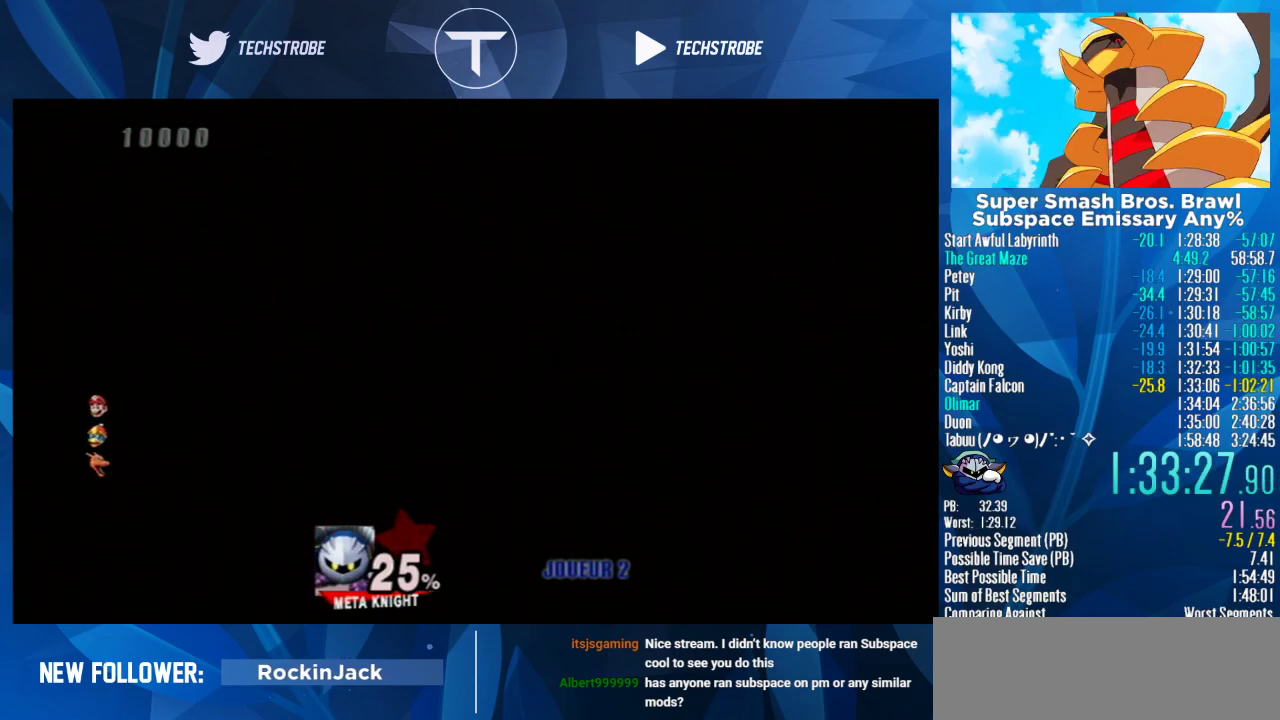
{"buttons": [], "left_stick": "center", "right_stick": "center", "events": []}
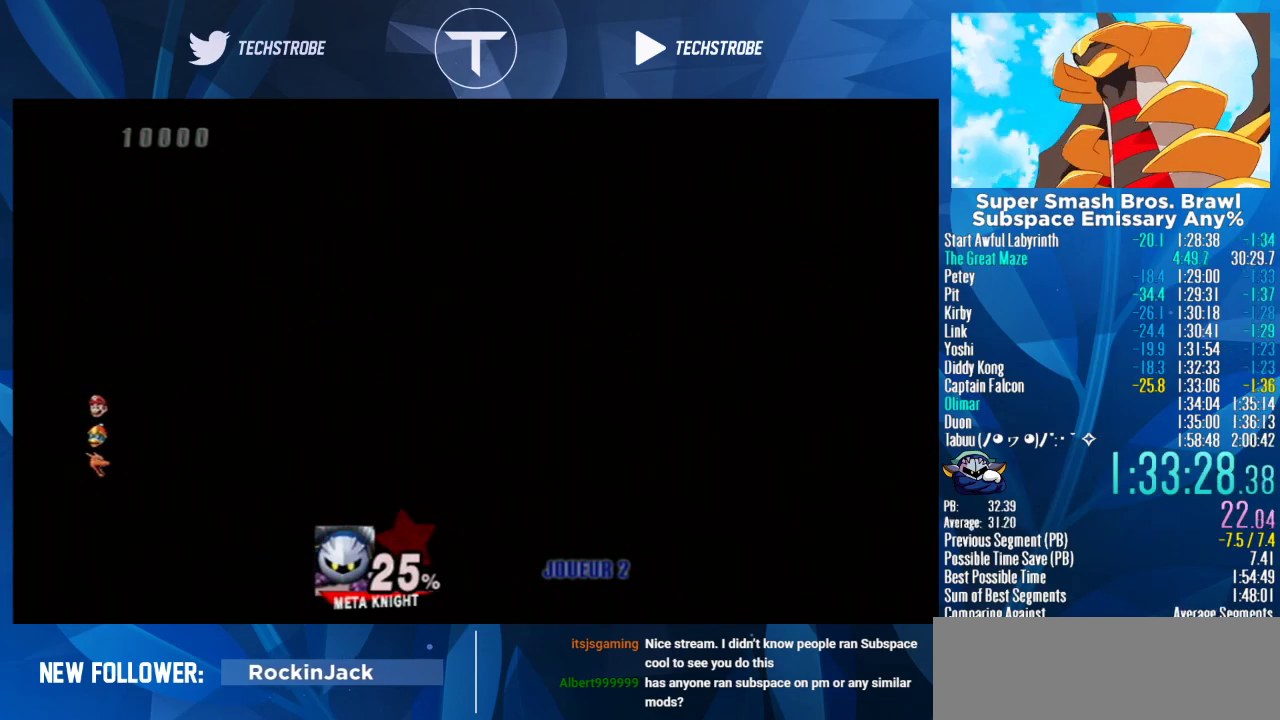
{"buttons": [], "left_stick": "right", "right_stick": "center", "events": [[233, "left_stick", "right"]]}
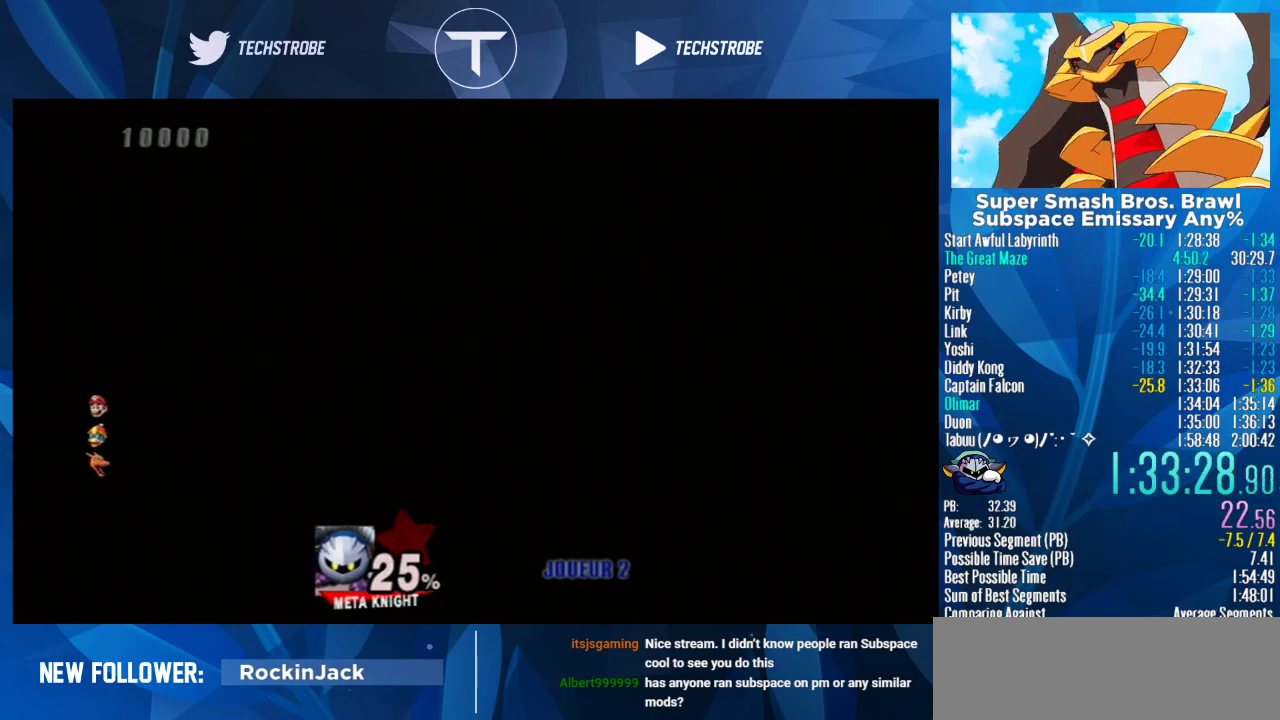
{"buttons": [], "left_stick": "right", "right_stick": "center", "events": []}
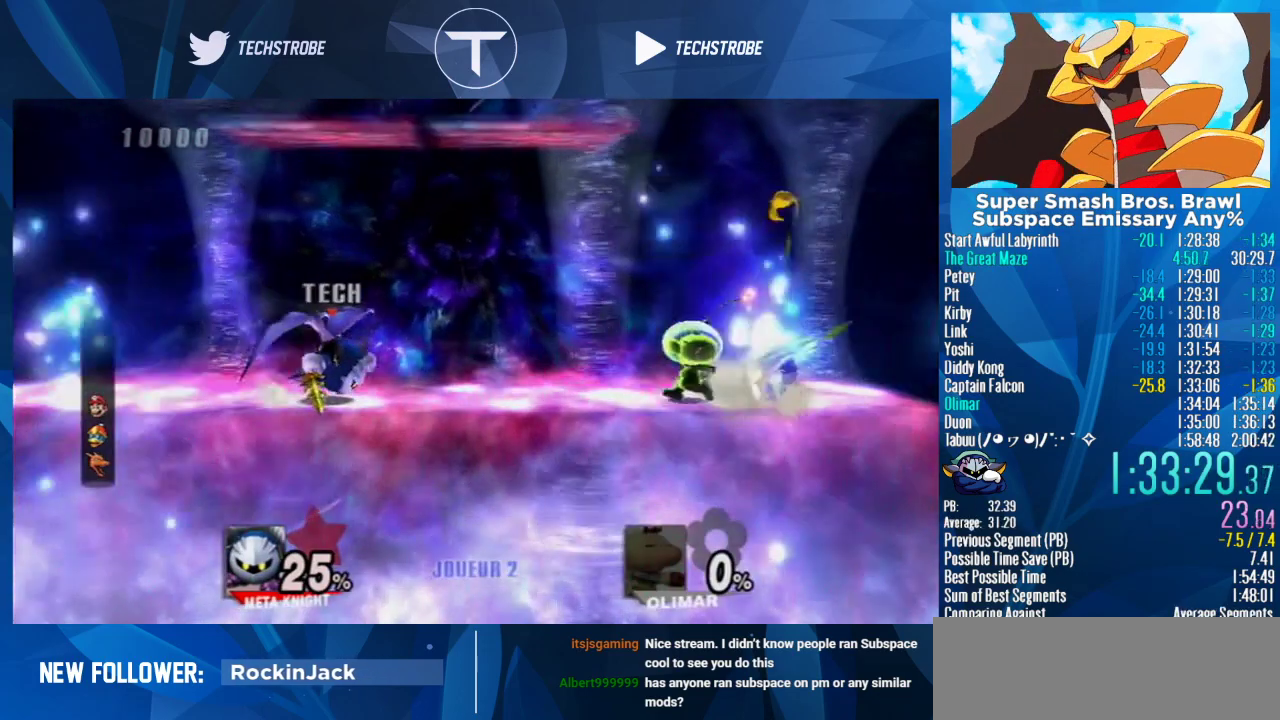
{"buttons": [], "left_stick": "center", "right_stick": "center", "events": [[200, "A", "down"], [267, "A", "up"], [367, "left_stick", "center"]]}
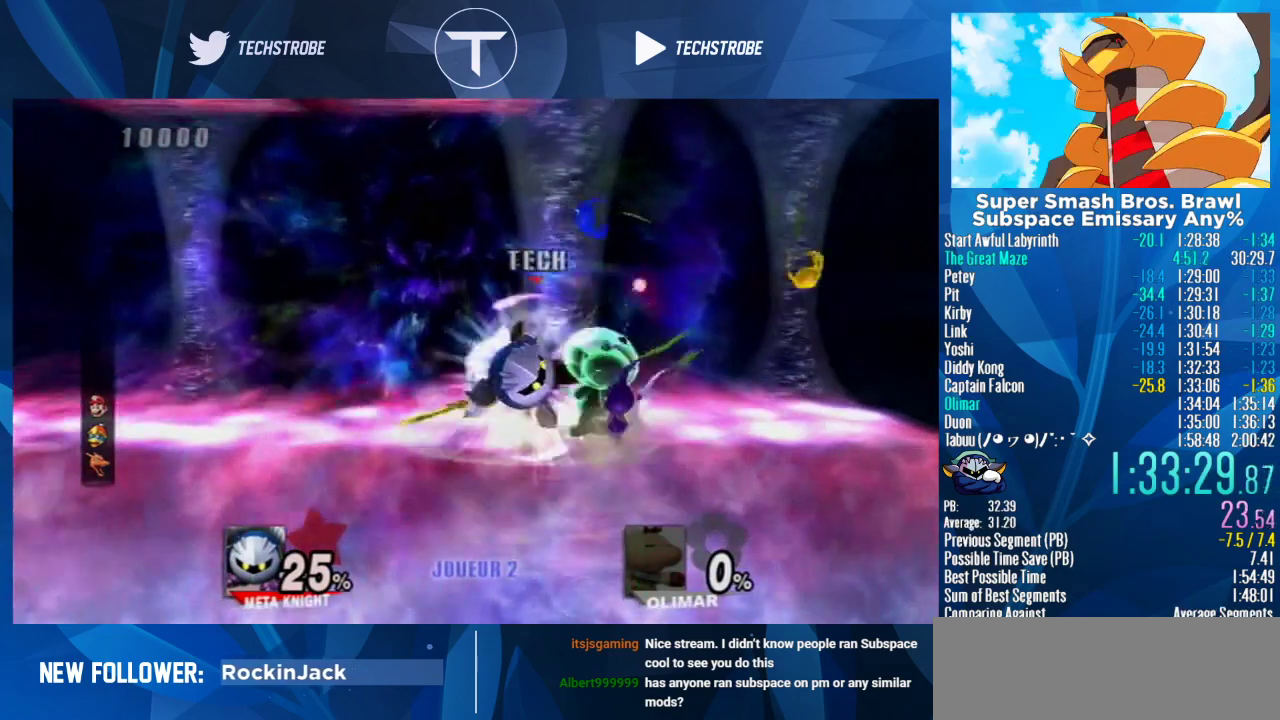
{"buttons": ["A"], "left_stick": "left", "right_stick": "center", "events": [[367, "left_stick", "left"], [500, "A", "down"]]}
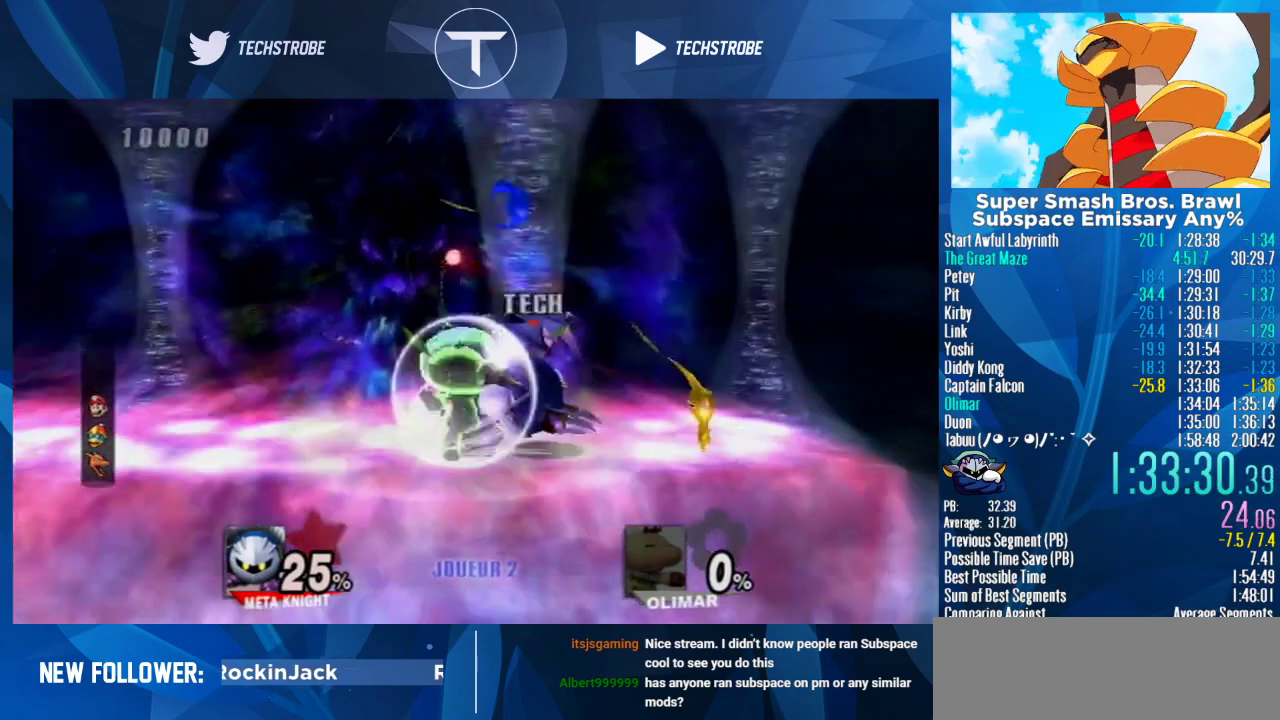
{"buttons": [], "left_stick": "center", "right_stick": "center", "events": [[100, "A", "up"], [233, "left_stick", "center"]]}
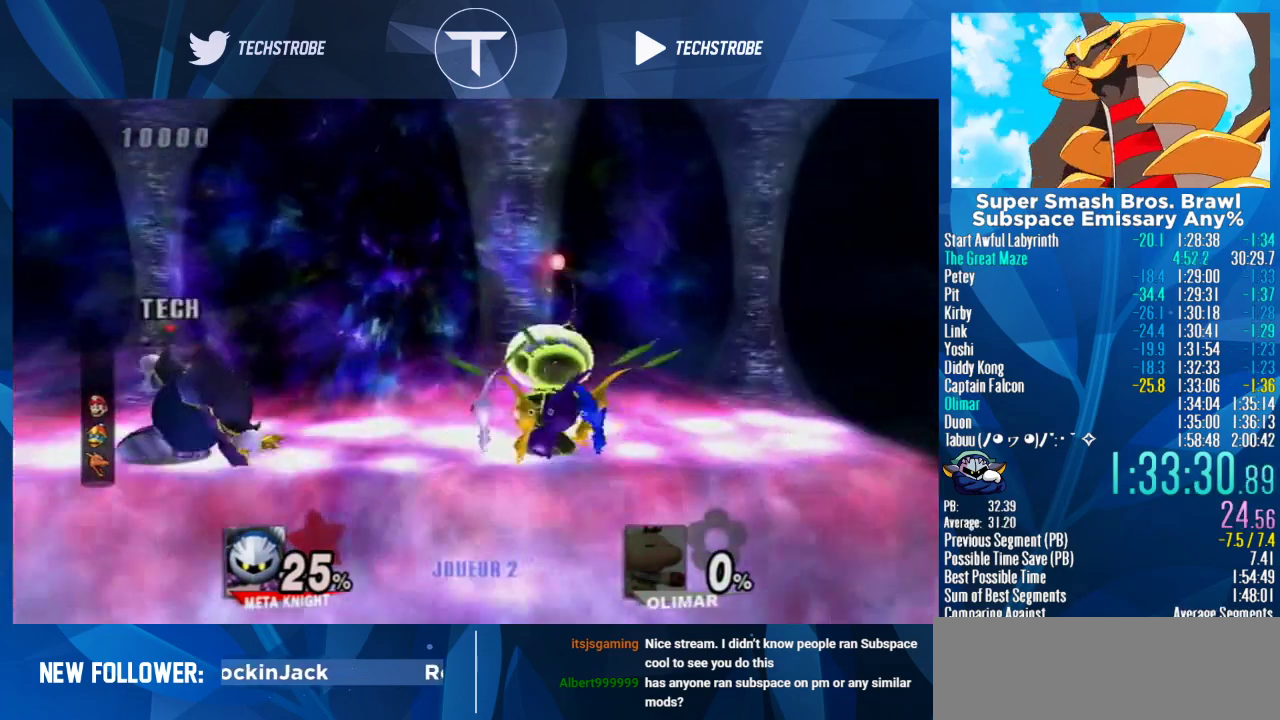
{"buttons": [], "left_stick": "right", "right_stick": "center", "events": [[133, "left_stick", "right"], [300, "A", "down"], [400, "A", "up"]]}
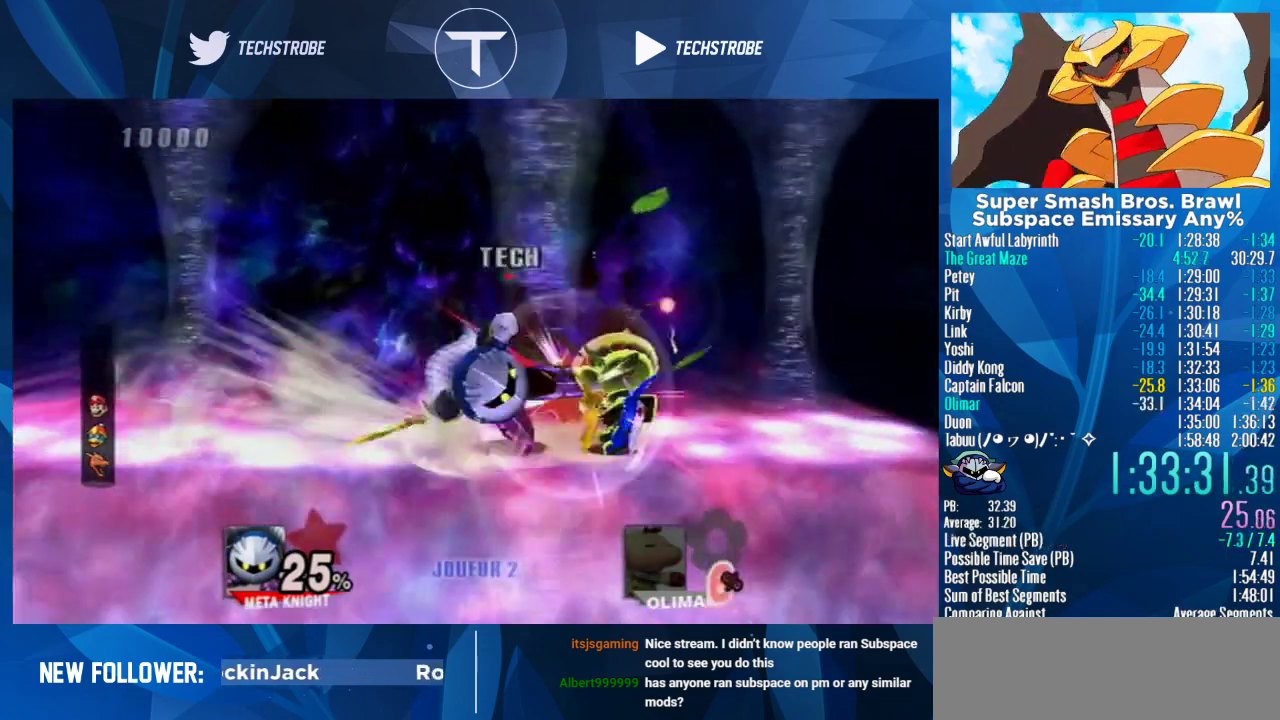
{"buttons": ["Y"], "left_stick": "up", "right_stick": "center", "events": [[67, "left_stick", "center"], [467, "left_stick", "up"], [500, "Y", "down"]]}
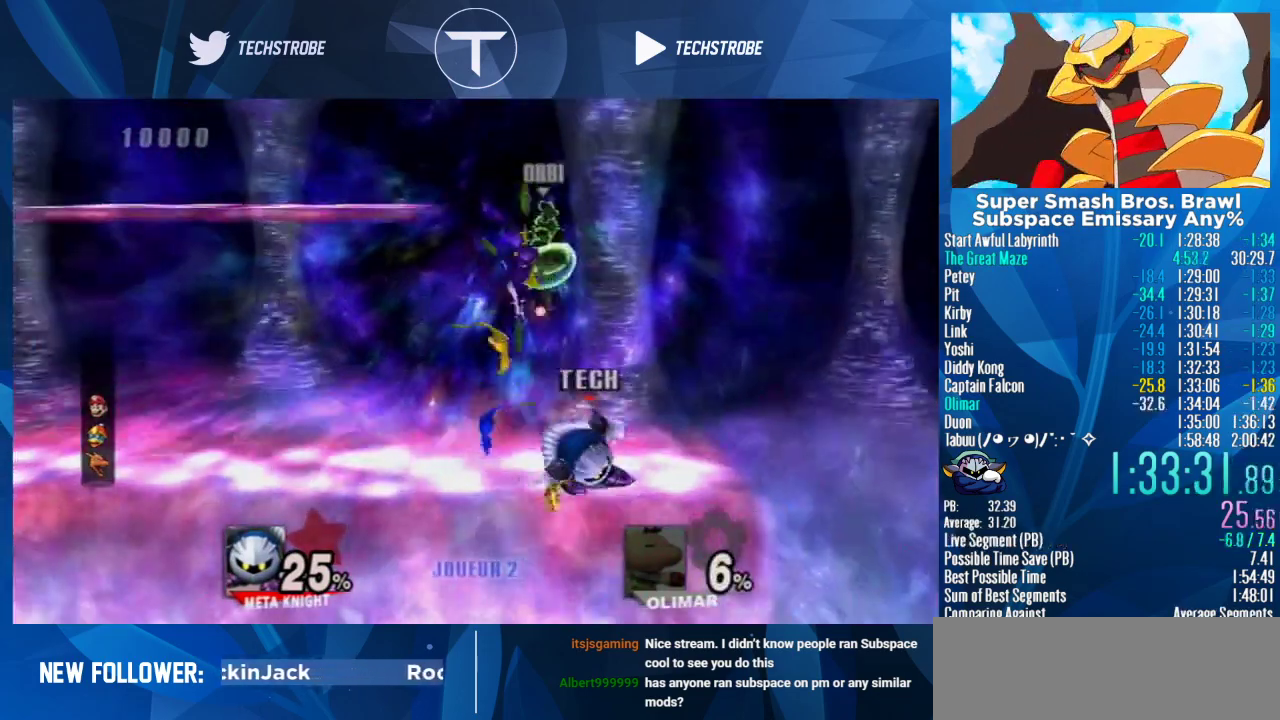
{"buttons": [], "left_stick": "down-right", "right_stick": "center", "events": [[167, "left_stick", "up-left"], [233, "B", "down"], [233, "Y", "up"], [300, "left_stick", "up"], [333, "B", "up"], [500, "left_stick", "down-right"]]}
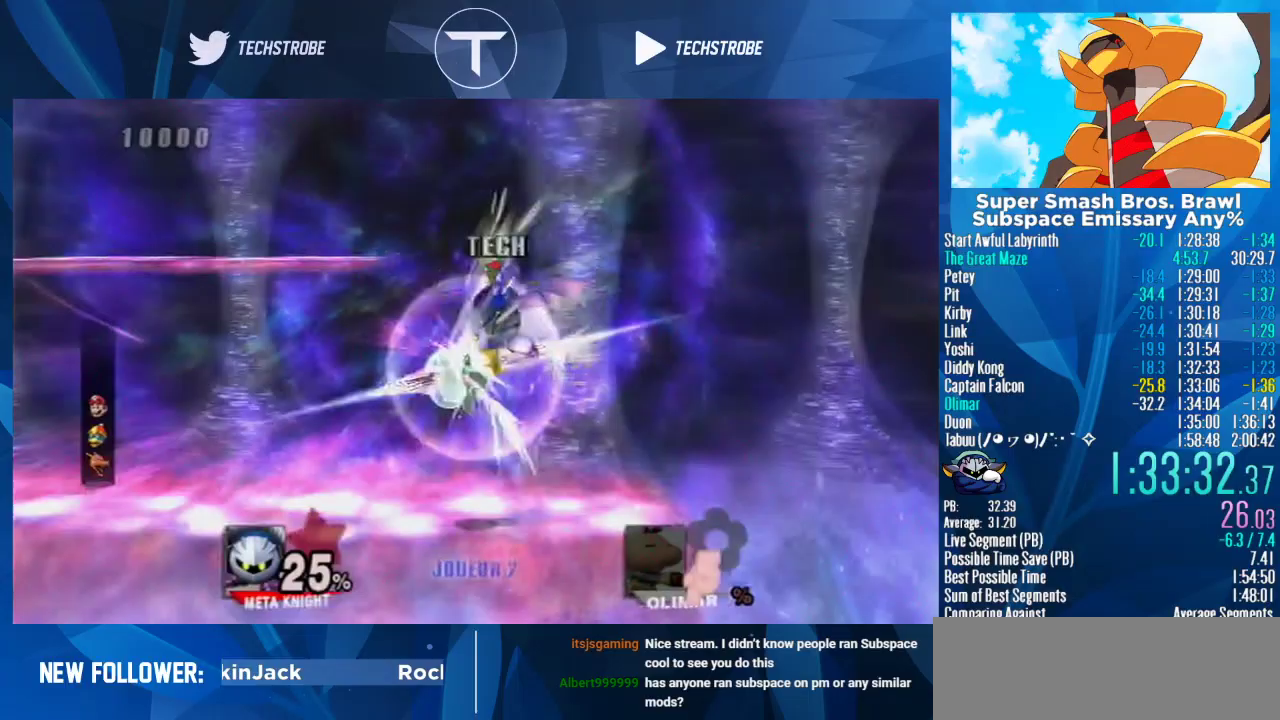
{"buttons": [], "left_stick": "down", "right_stick": "center", "events": [[100, "left_stick", "down"]]}
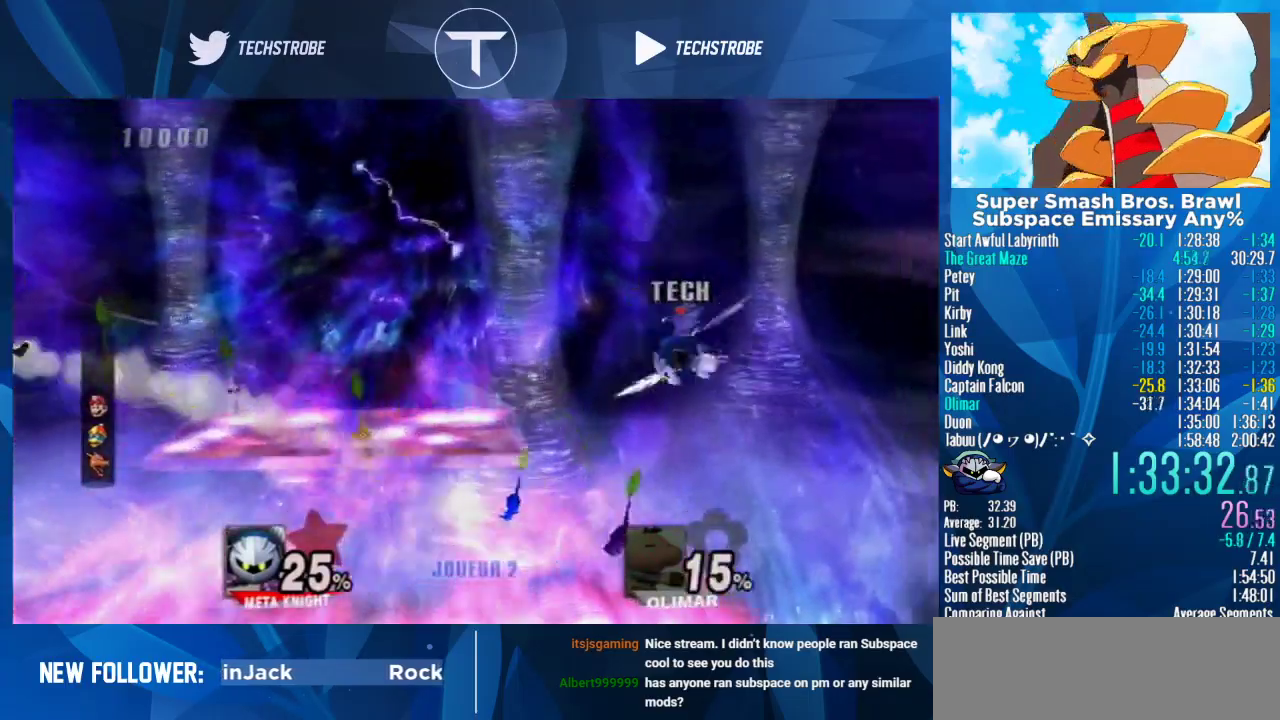
{"buttons": ["A"], "left_stick": "up", "right_stick": "center", "events": [[233, "left_stick", "up"], [467, "A", "down"]]}
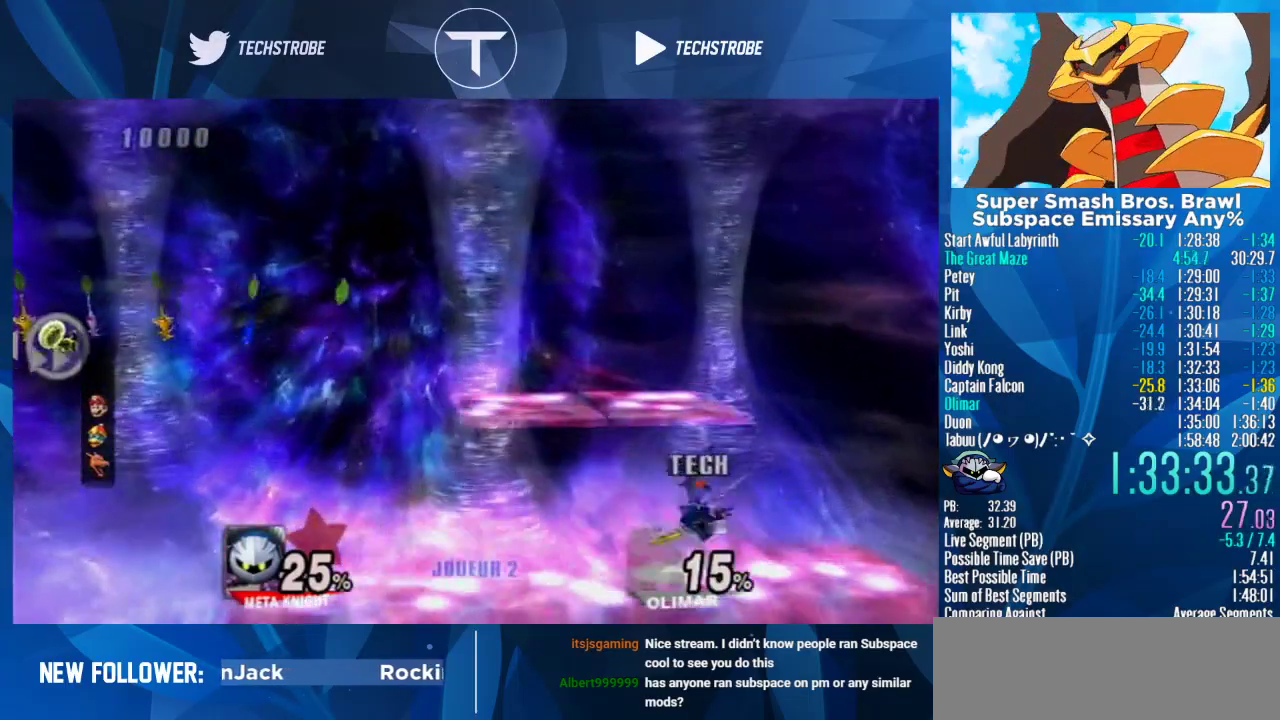
{"buttons": [], "left_stick": "left", "right_stick": "center", "events": [[67, "left_stick", "center"], [100, "A", "up"], [267, "left_stick", "left"]]}
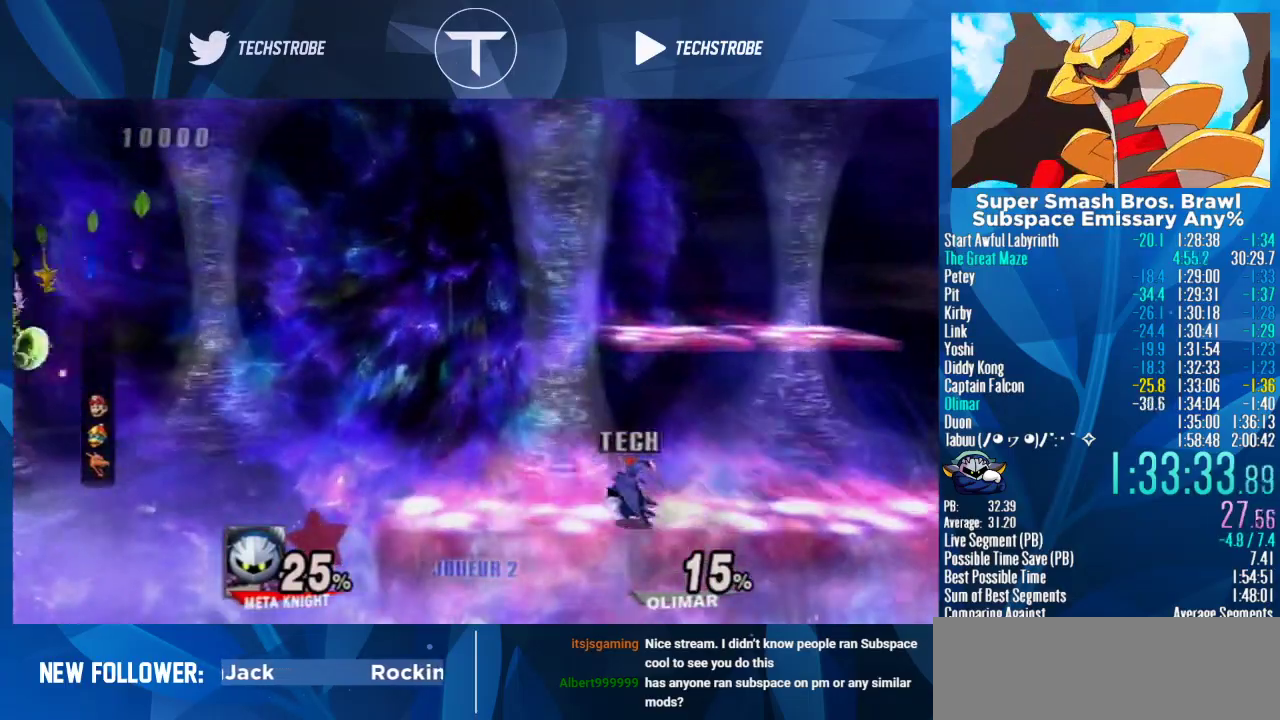
{"buttons": [], "left_stick": "left", "right_stick": "center", "events": []}
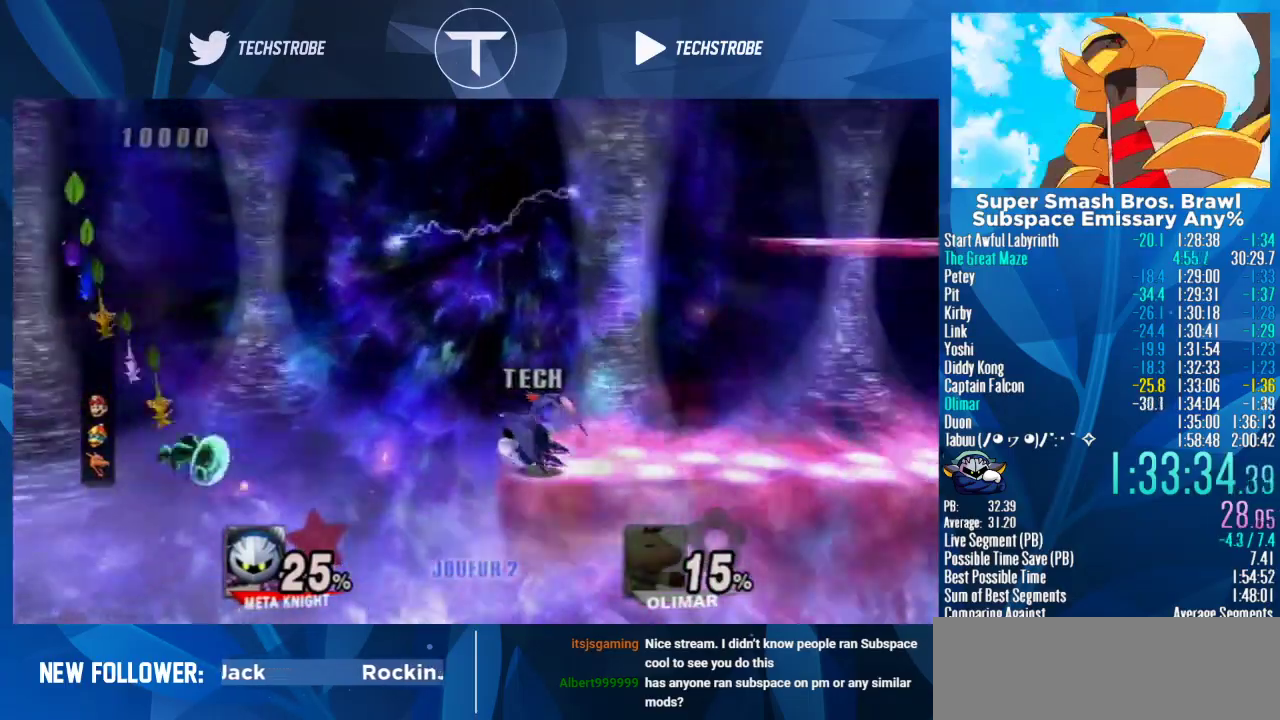
{"buttons": ["B", "Y"], "left_stick": "up", "right_stick": "center", "events": [[267, "Y", "down"], [267, "left_stick", "up"], [300, "B", "down"], [367, "B", "up"], [367, "Y", "up"], [467, "B", "down"], [467, "Y", "down"]]}
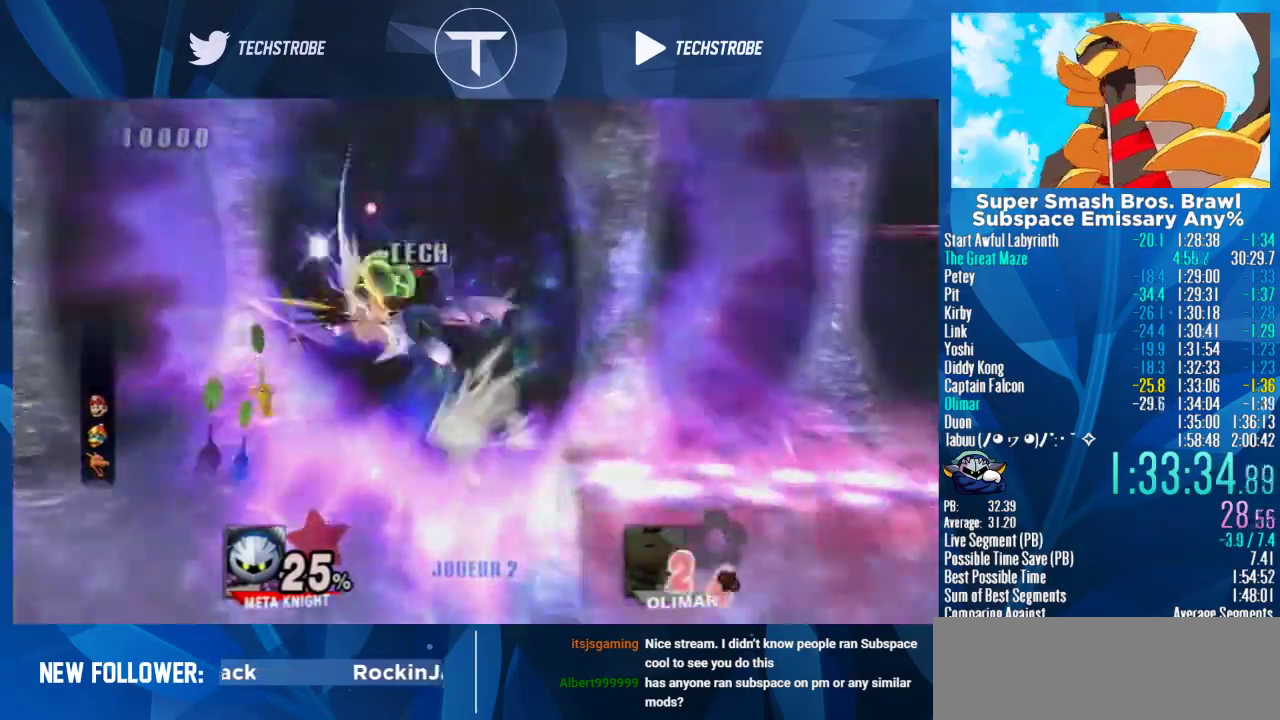
{"buttons": [], "left_stick": "right", "right_stick": "center", "events": [[33, "B", "up"], [133, "left_stick", "up-right"], [200, "Y", "up"], [267, "Y", "down"], [267, "left_stick", "right"], [333, "Y", "up"], [400, "Y", "down"], [500, "Y", "up"]]}
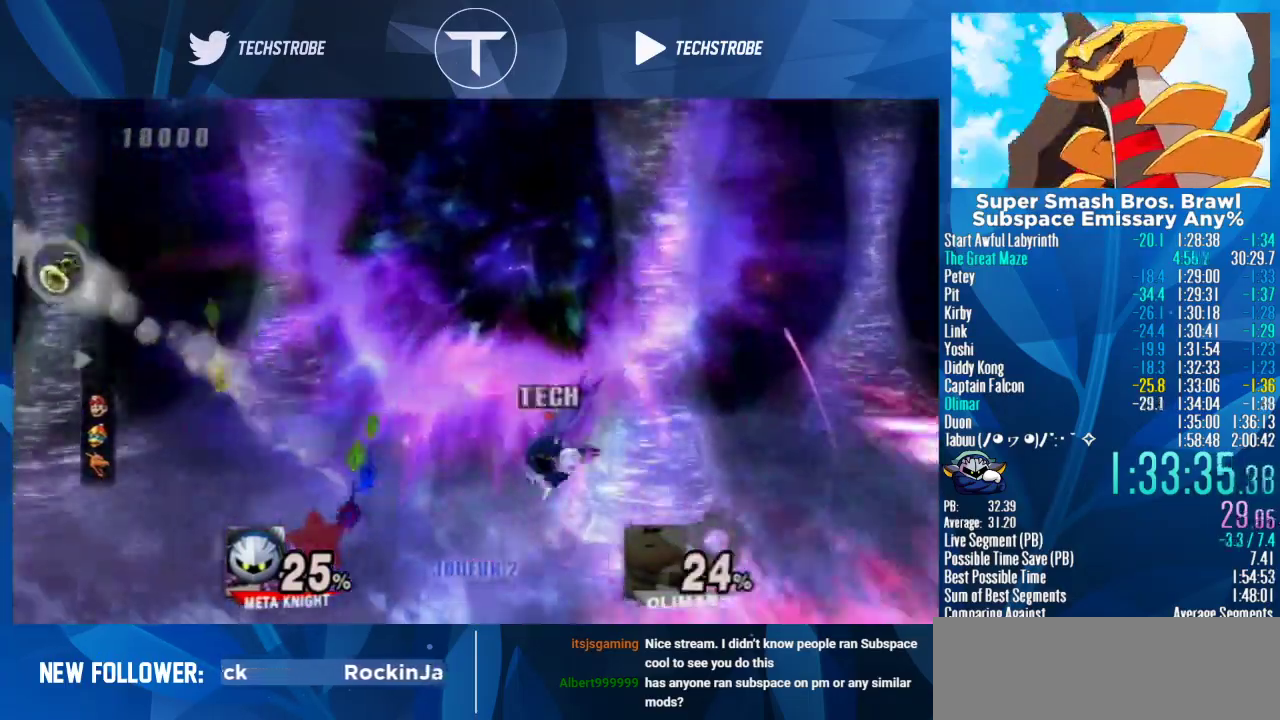
{"buttons": [], "left_stick": "right", "right_stick": "center", "events": [[133, "Y", "down"], [233, "Y", "up"]]}
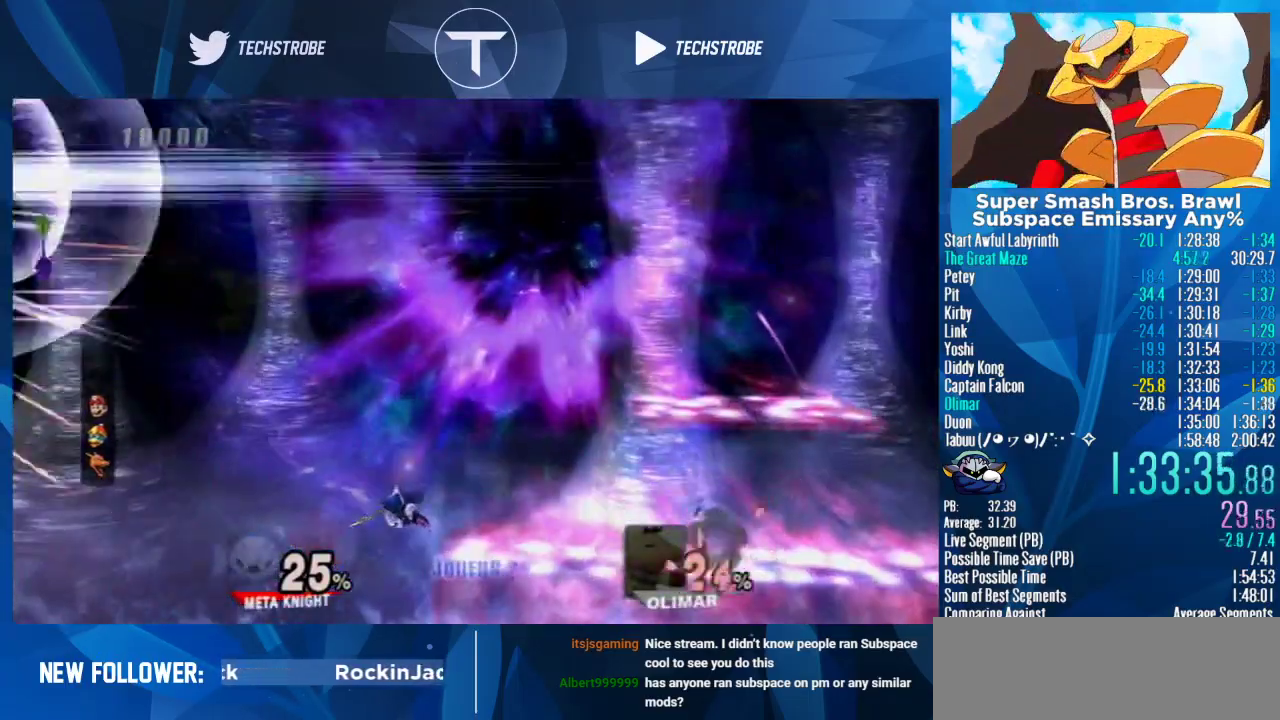
{"buttons": [], "left_stick": "right", "right_stick": "center", "events": []}